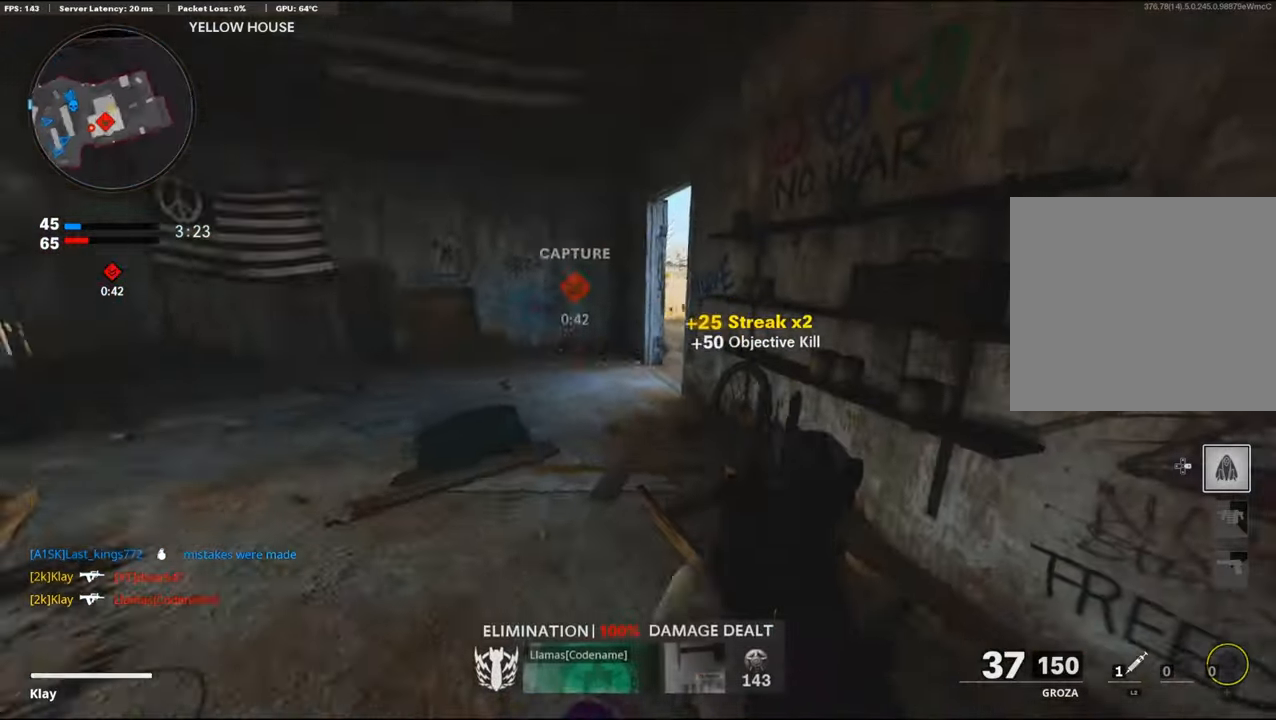
Gameplay with a controller (PlayStation layout); each line is a JSON object with the inputs held at the frame after it. "events" lists button and stick changes between this image and that frame as [ms after this image, input, new state], when the widget could be followed in between.
{"buttons": ["L1"], "left_stick": "up-right", "right_stick": "up-left", "events": [[16, "right_stick", "right"], [133, "R3", "down"], [233, "L3", "up"], [300, "left_stick", "down-left"], [316, "R3", "up"], [350, "L1", "down"], [366, "left_stick", "center"], [383, "right_stick", "up"], [450, "left_stick", "up-right"], [450, "right_stick", "up-left"]]}
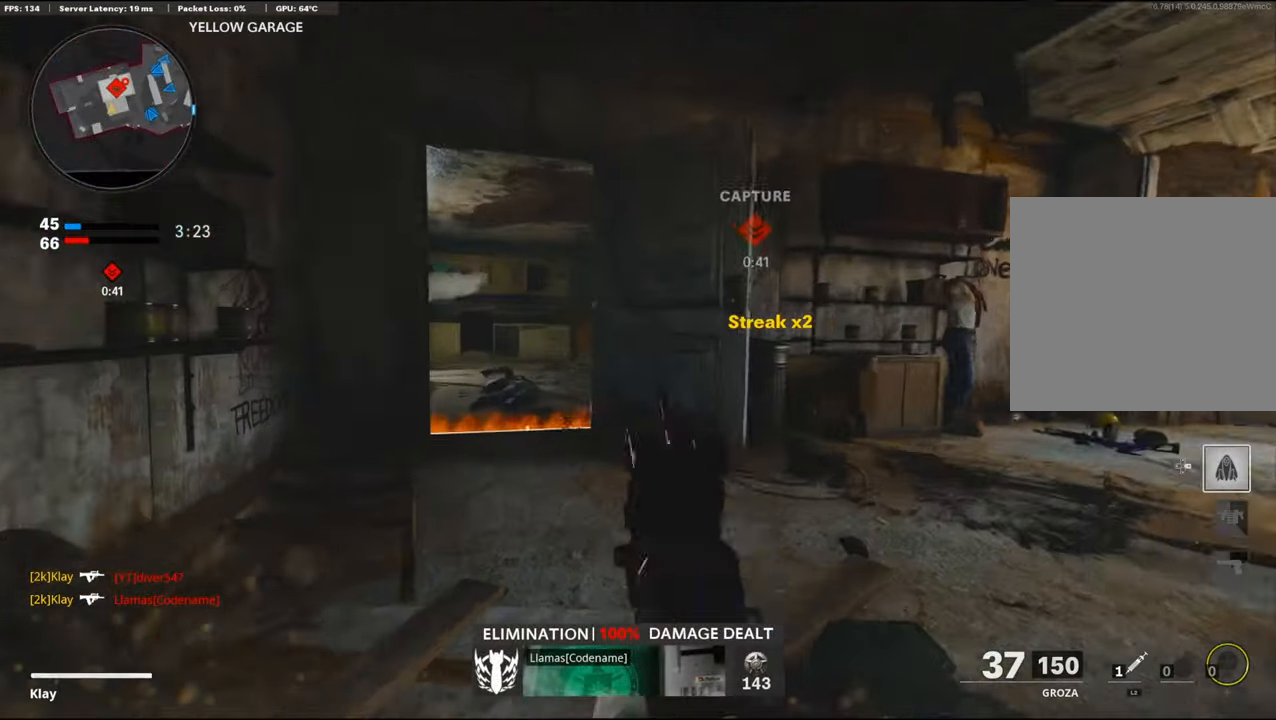
{"buttons": [], "left_stick": "up-right", "right_stick": "right", "events": [[33, "left_stick", "up"], [250, "L1", "up"], [283, "left_stick", "up-left"], [283, "right_stick", "center"], [350, "DPAD_RIGHT", "down"], [416, "DPAD_RIGHT", "up"], [416, "right_stick", "down-right"], [483, "right_stick", "right"], [500, "left_stick", "up-right"]]}
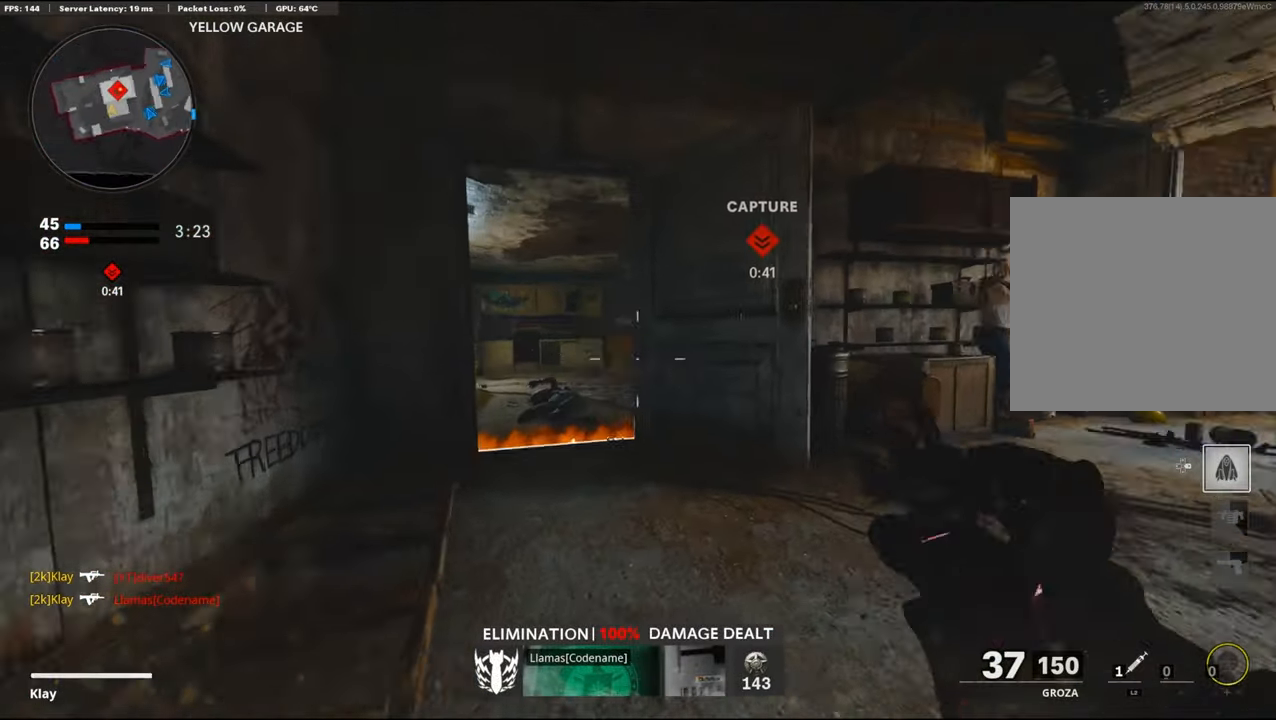
{"buttons": [], "left_stick": "center", "right_stick": "left", "events": [[150, "L3", "down"], [150, "left_stick", "up"], [166, "right_stick", "center"], [216, "right_stick", "left"], [300, "L3", "up"], [300, "left_stick", "up-right"], [500, "left_stick", "center"]]}
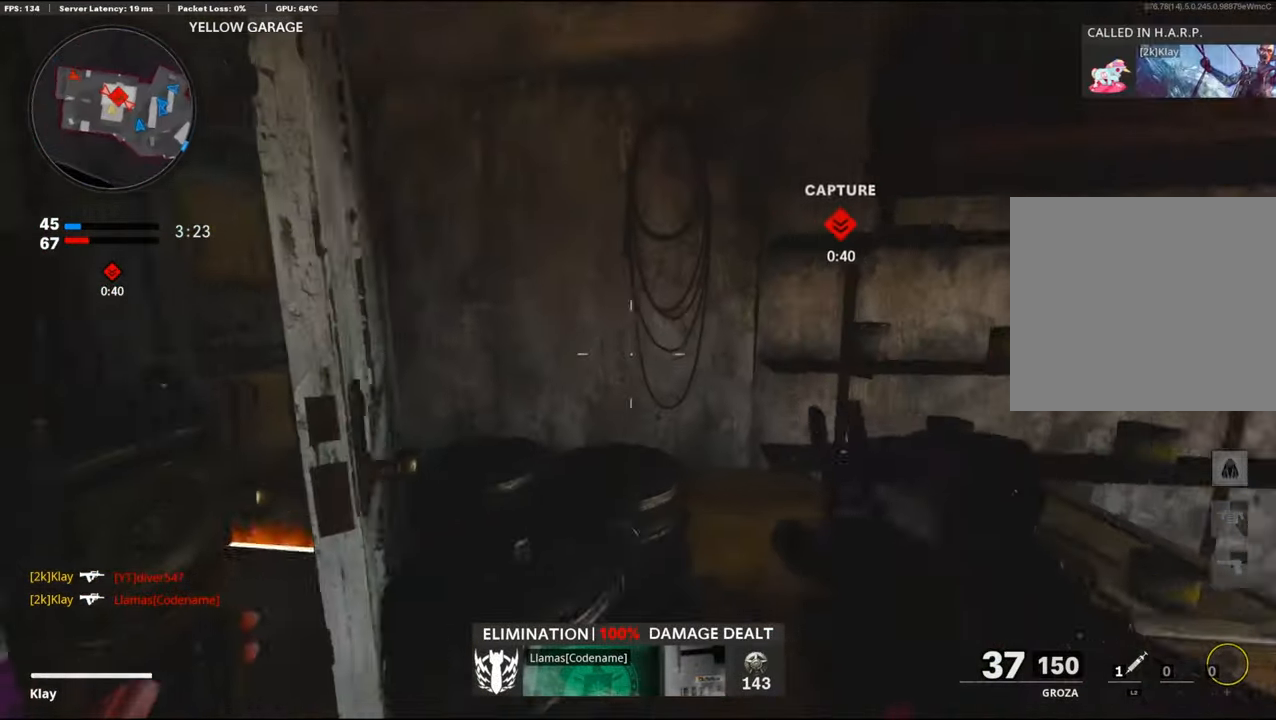
{"buttons": [], "left_stick": "down-left", "right_stick": "center", "events": [[216, "right_stick", "center"], [483, "left_stick", "down-left"]]}
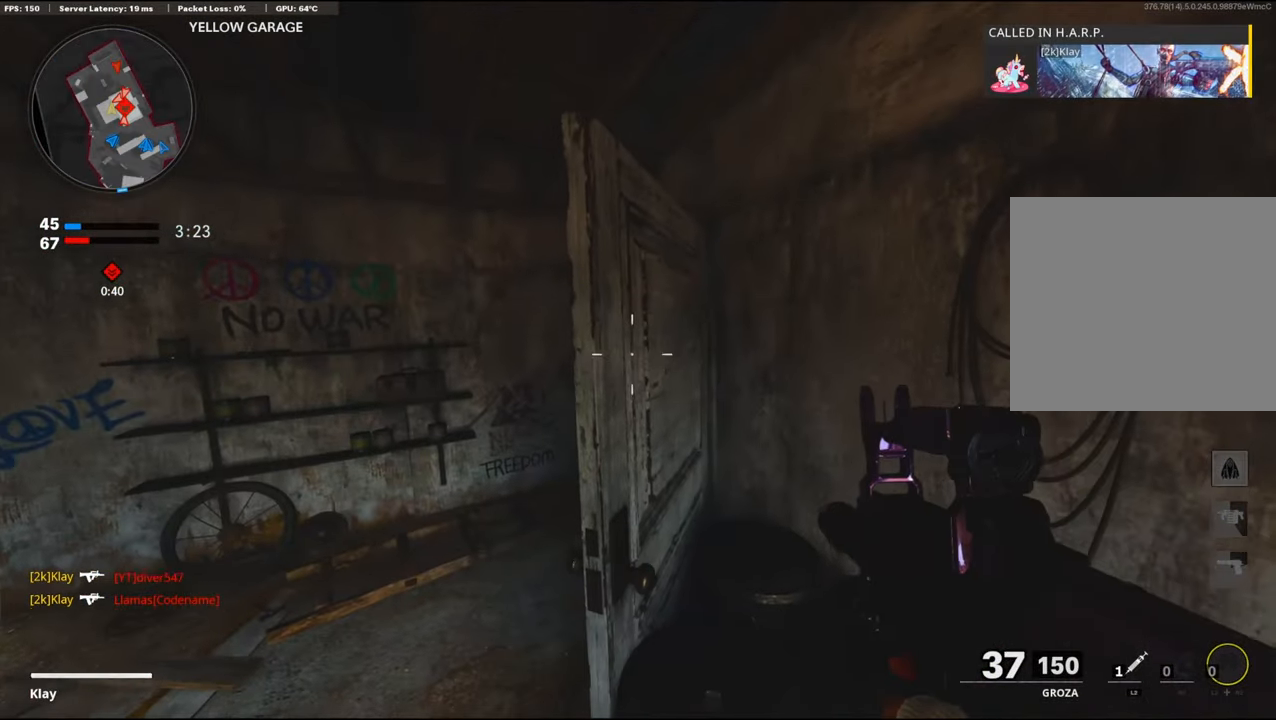
{"buttons": ["L1", "R1"], "left_stick": "down-left", "right_stick": "right", "events": [[150, "right_stick", "right"], [383, "L1", "down"], [500, "R1", "down"]]}
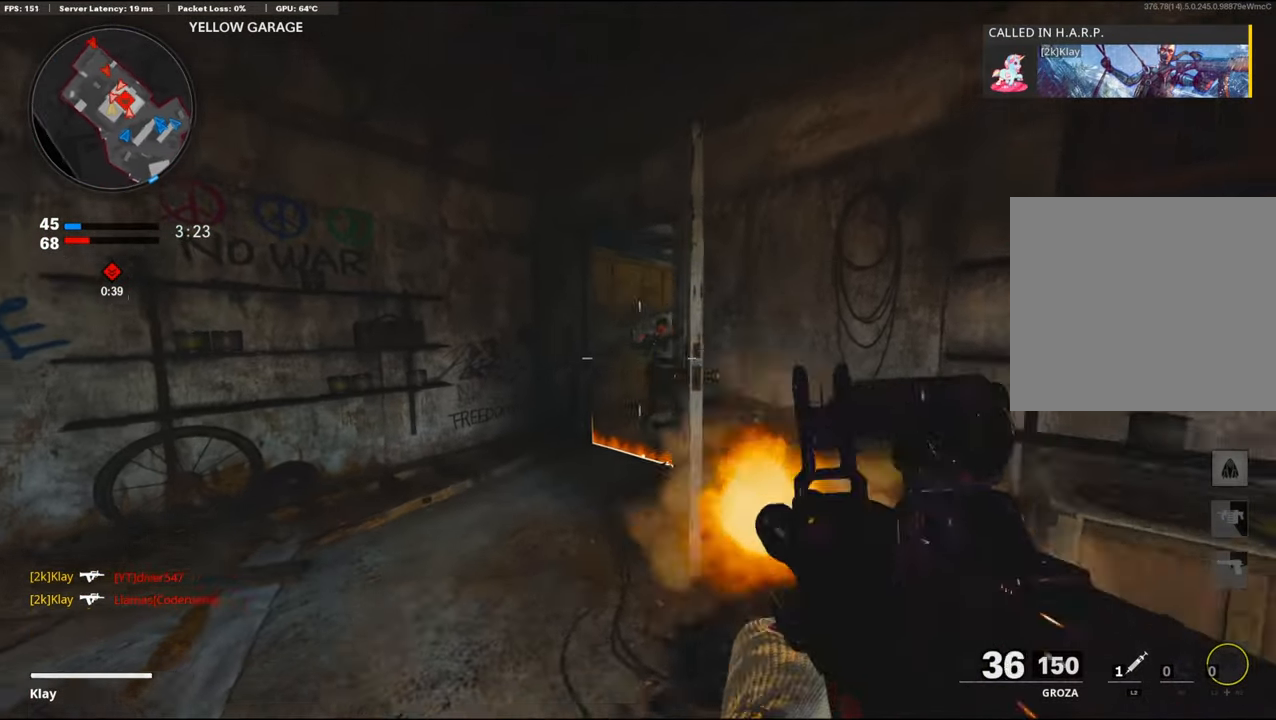
{"buttons": ["R1"], "left_stick": "center", "right_stick": "center", "events": [[116, "left_stick", "down"], [216, "right_stick", "down-left"], [233, "left_stick", "down-right"], [350, "right_stick", "center"], [383, "left_stick", "right"], [450, "L1", "up"], [500, "left_stick", "center"]]}
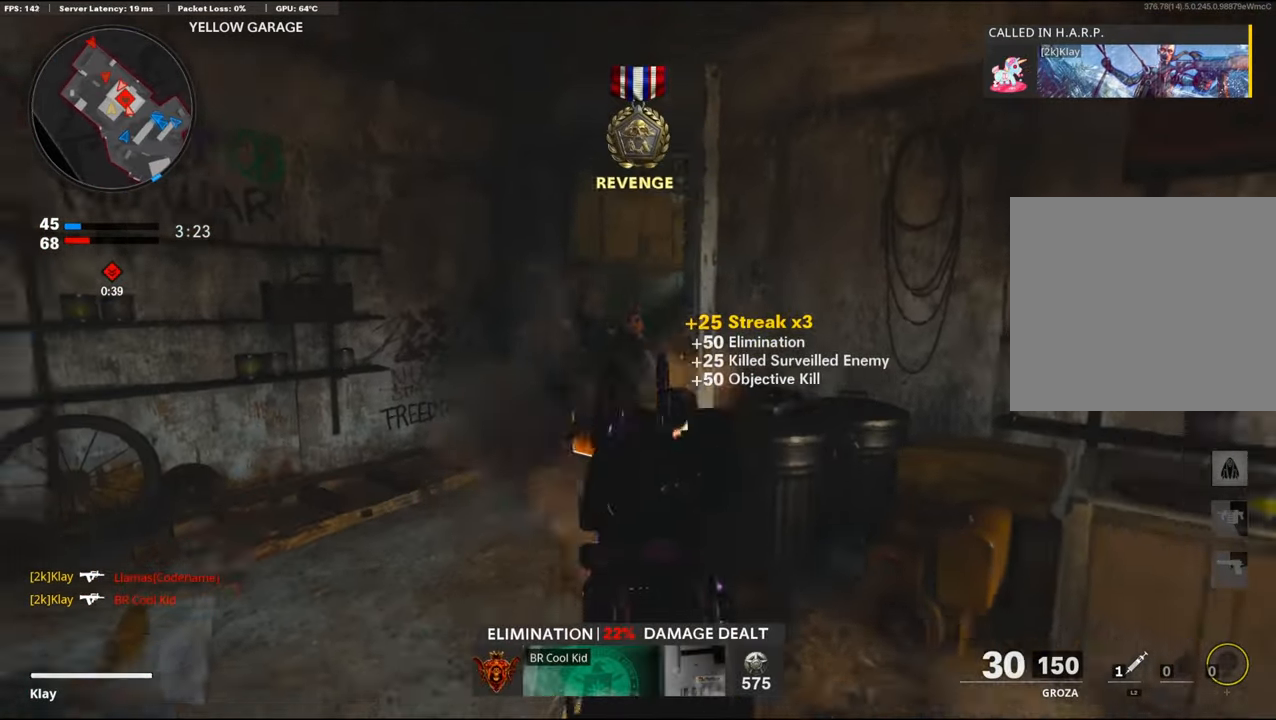
{"buttons": ["L3", "R3"], "left_stick": "up-left", "right_stick": "right", "events": [[33, "R1", "up"], [33, "left_stick", "left"], [116, "left_stick", "up-left"], [216, "L3", "down"], [266, "right_stick", "right"], [416, "R3", "down"]]}
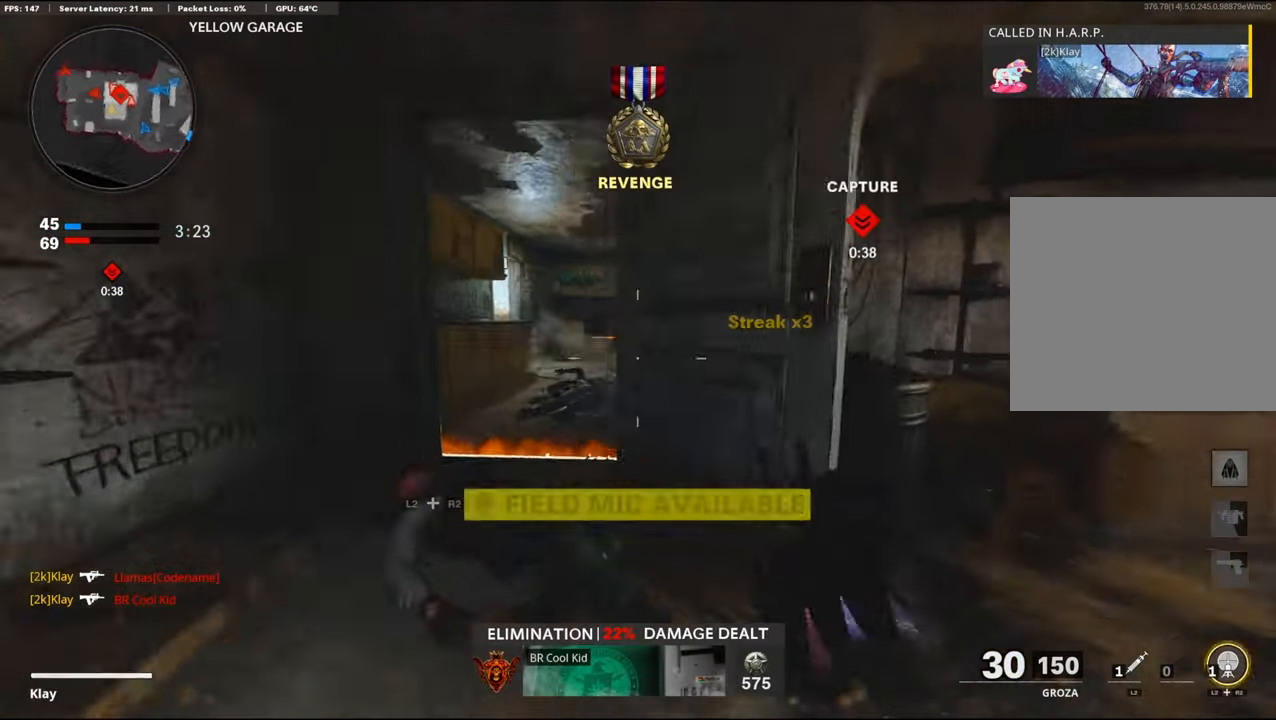
{"buttons": ["L1", "R1"], "left_stick": "right", "right_stick": "up-right", "events": [[50, "L3", "up"], [66, "L1", "down"], [66, "R3", "up"], [66, "right_stick", "center"], [183, "left_stick", "right"], [183, "right_stick", "left"], [300, "R1", "down"], [350, "right_stick", "up-right"]]}
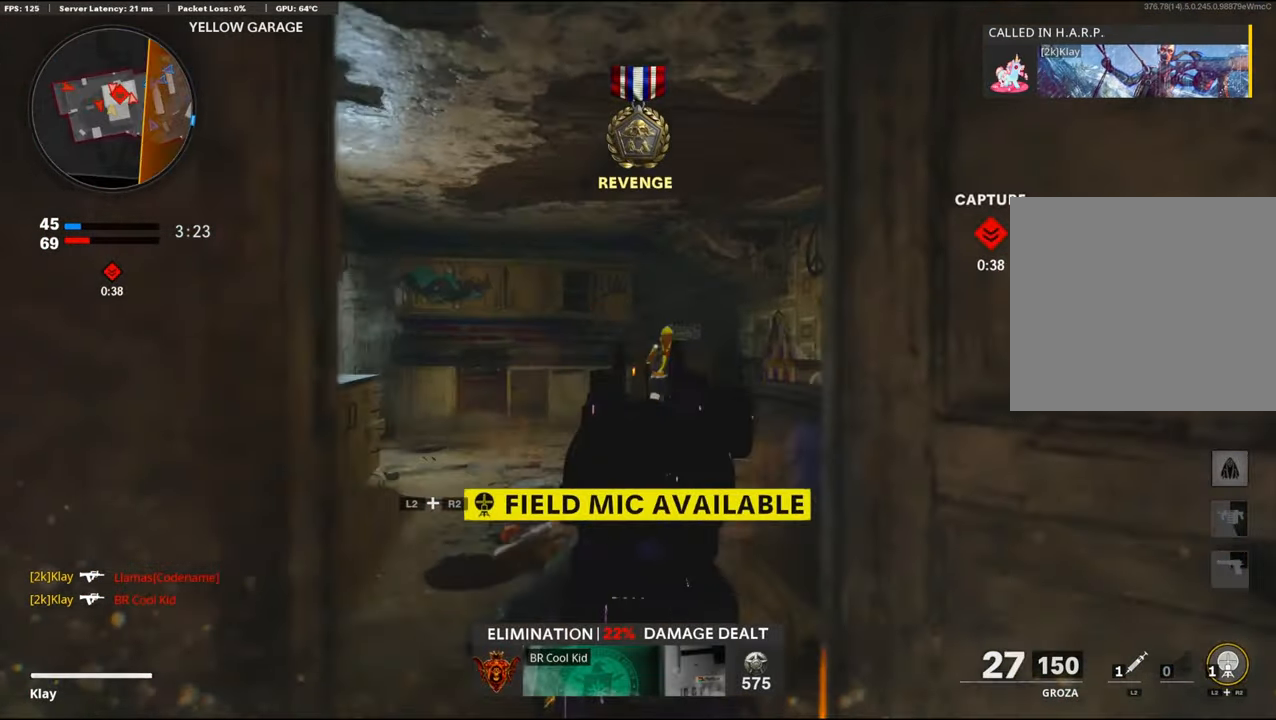
{"buttons": ["L1", "R1"], "left_stick": "right", "right_stick": "right", "events": [[133, "right_stick", "center"], [283, "right_stick", "down-right"], [317, "left_stick", "up-left"], [400, "left_stick", "center"], [450, "left_stick", "right"], [450, "right_stick", "right"]]}
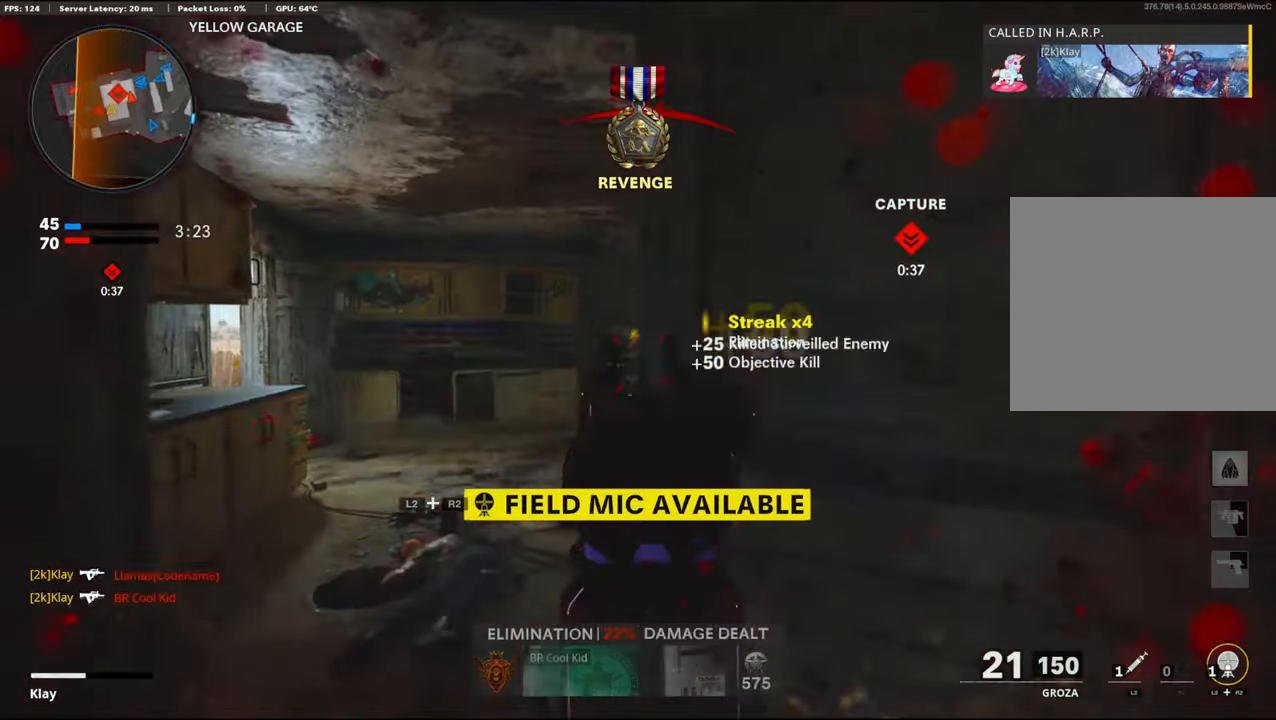
{"buttons": ["CROSS"], "left_stick": "up-left", "right_stick": "right", "events": [[83, "L1", "up"], [150, "left_stick", "up-right"], [183, "L3", "down"], [183, "R1", "up"], [250, "L2", "down"], [250, "left_stick", "up"], [350, "L2", "up"], [433, "CROSS", "down"], [433, "L3", "up"], [433, "left_stick", "up-left"]]}
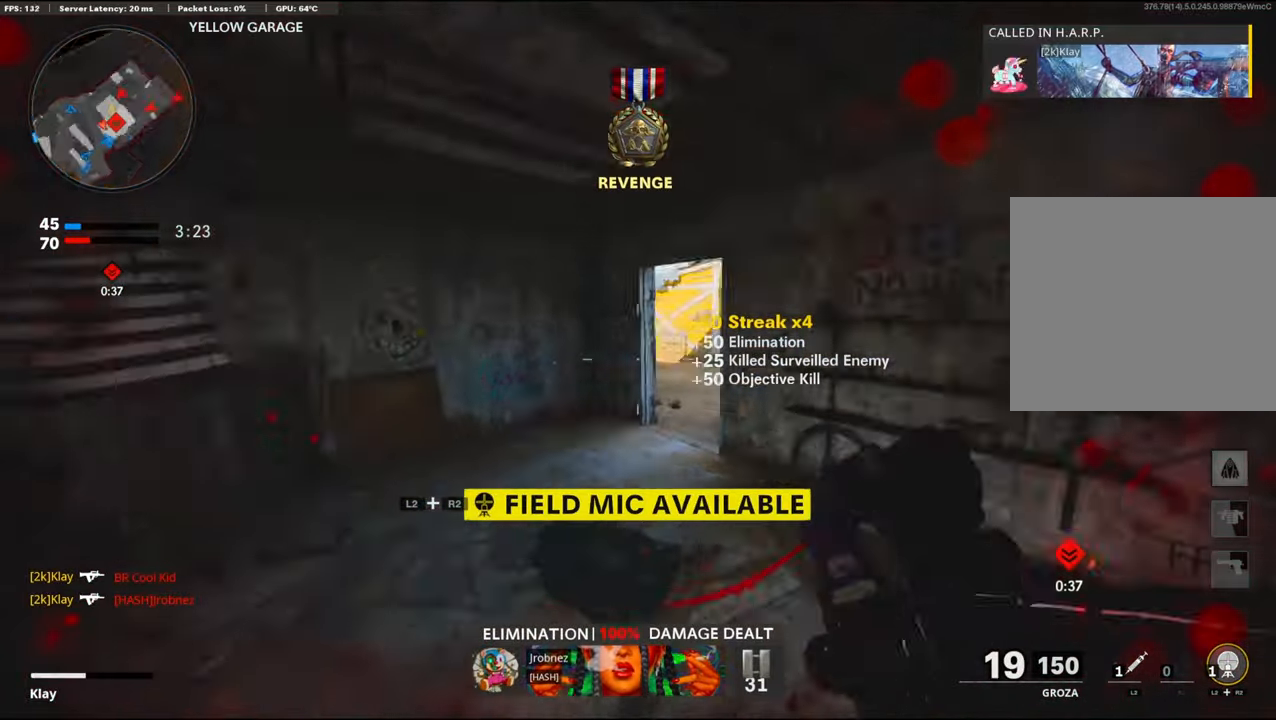
{"buttons": ["R1"], "left_stick": "down-left", "right_stick": "up", "events": [[50, "left_stick", "down-left"], [67, "L1", "down"], [67, "right_stick", "center"], [83, "CROSS", "up"], [117, "L1", "up"], [417, "R1", "down"], [433, "right_stick", "up"]]}
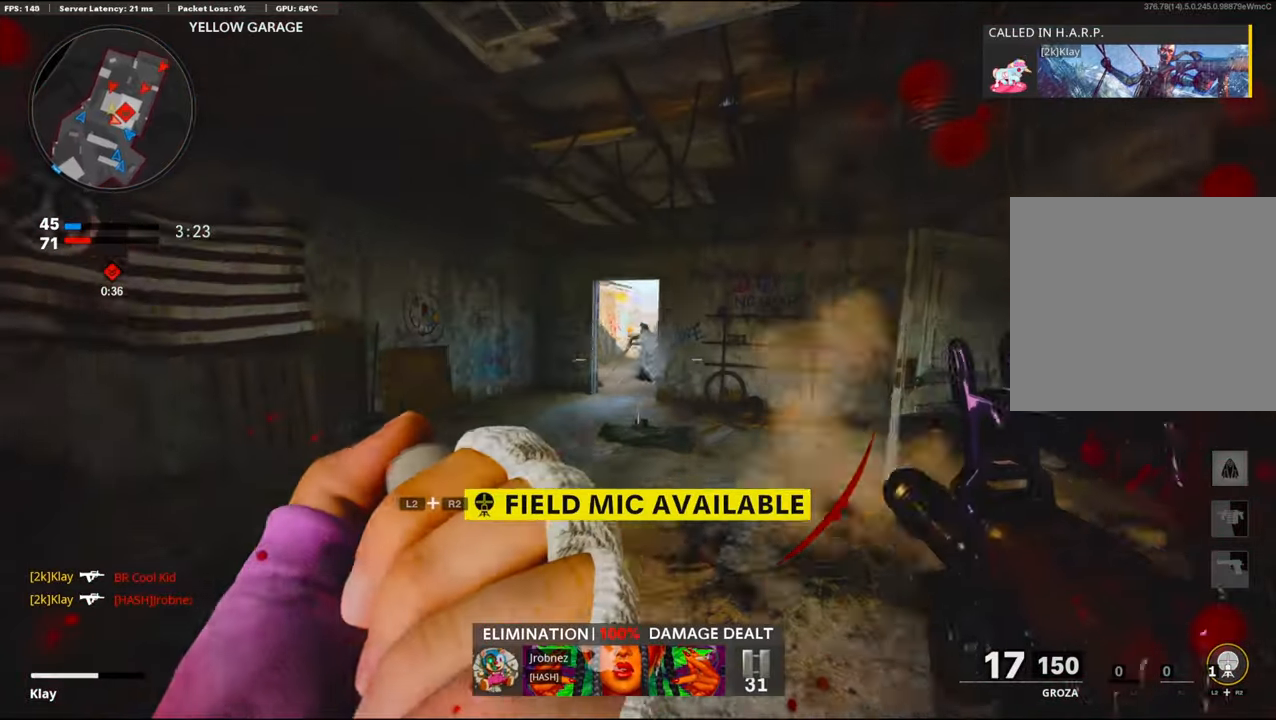
{"buttons": ["L1", "R1"], "left_stick": "down-left", "right_stick": "center", "events": [[67, "right_stick", "center"], [133, "right_stick", "left"], [167, "L1", "down"], [183, "right_stick", "center"], [250, "right_stick", "right"], [400, "right_stick", "center"]]}
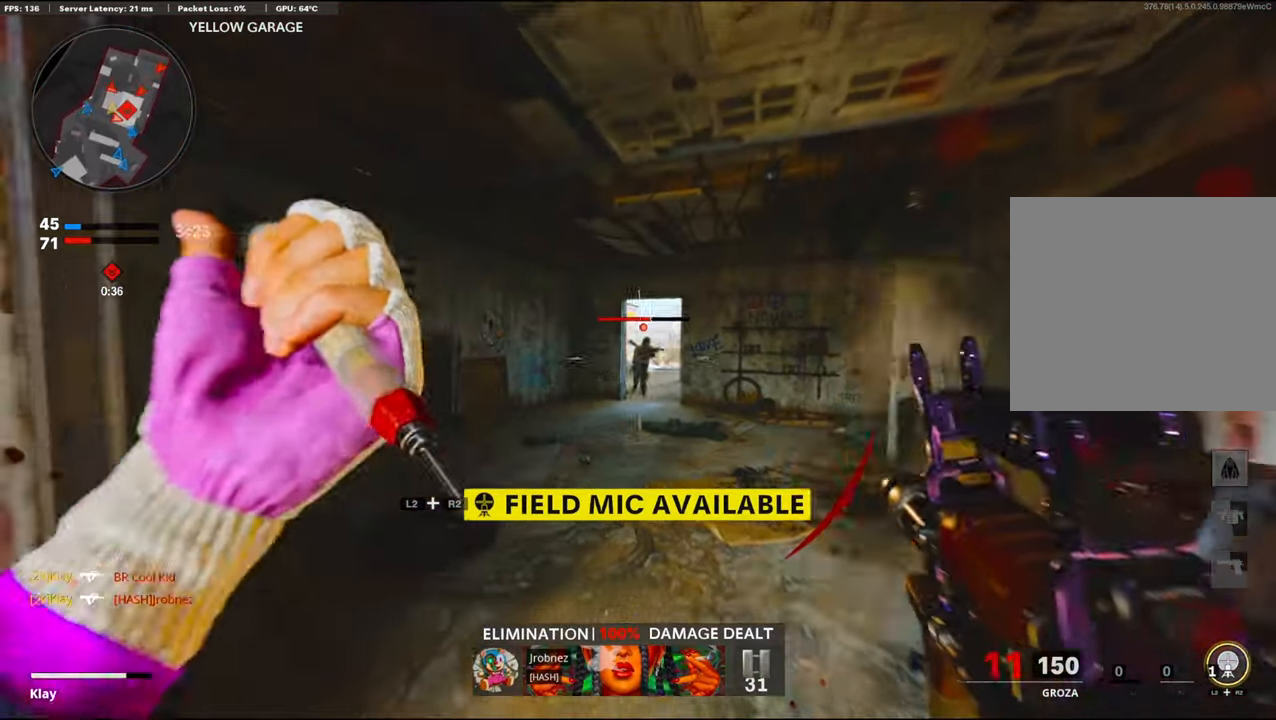
{"buttons": ["L1", "R1", "R3"], "left_stick": "center", "right_stick": "up", "events": [[83, "R3", "down"], [117, "left_stick", "up-right"], [267, "left_stick", "center"], [333, "right_stick", "up"]]}
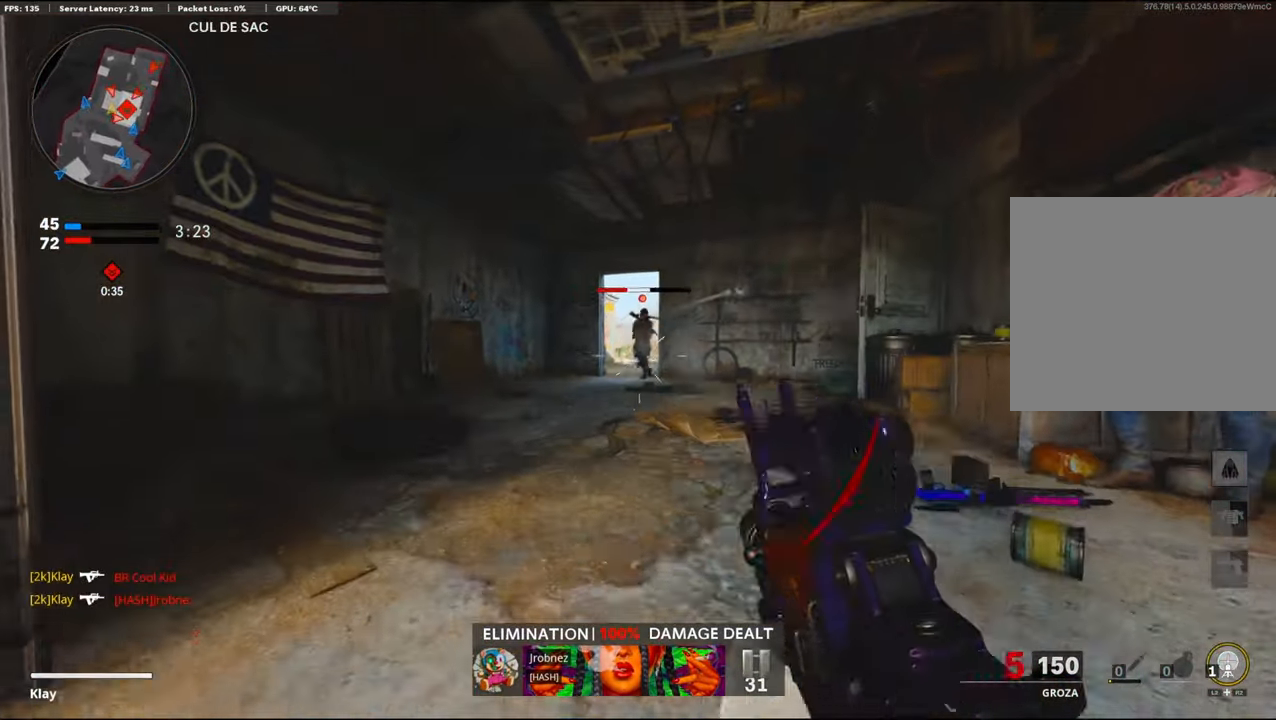
{"buttons": ["CROSS", "L1", "R1"], "left_stick": "center", "right_stick": "center", "events": [[150, "R3", "up"], [400, "right_stick", "center"], [433, "CROSS", "down"]]}
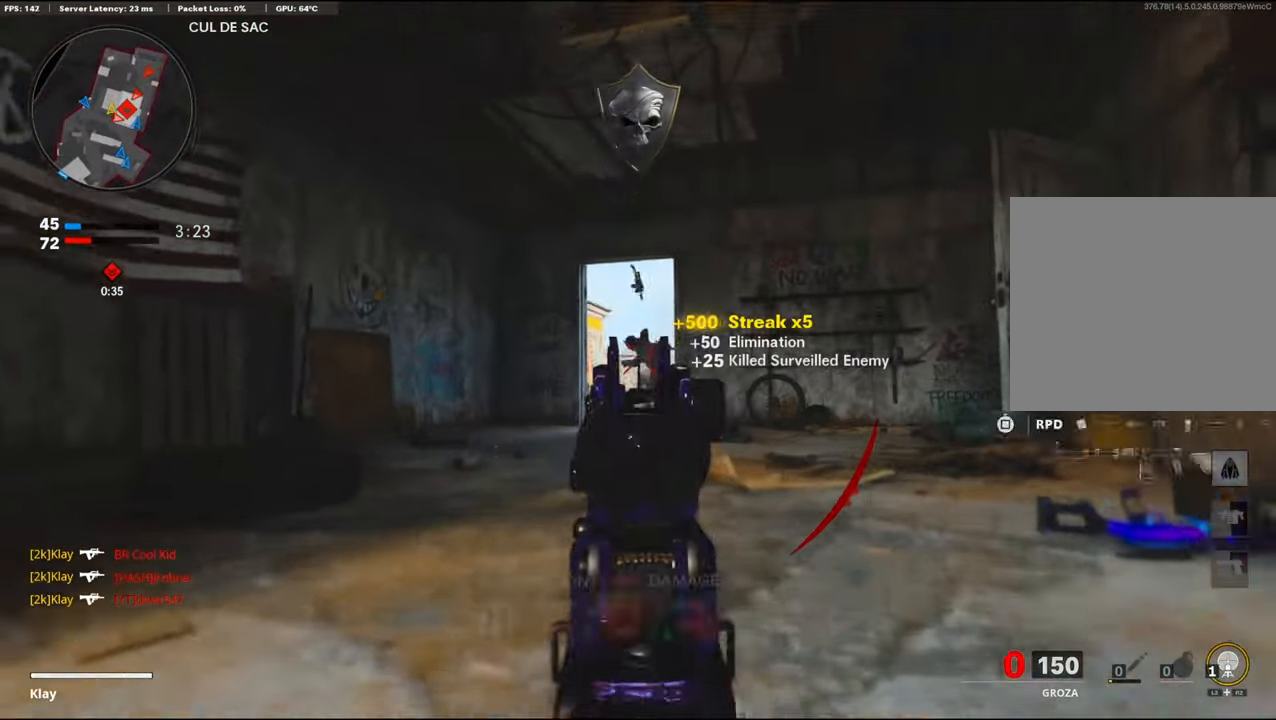
{"buttons": ["L3"], "left_stick": "up-left", "right_stick": "left", "events": [[50, "L1", "up"], [50, "left_stick", "down-right"], [83, "CROSS", "up"], [150, "SQUARE", "down"], [183, "R1", "up"], [183, "left_stick", "down-left"], [233, "SQUARE", "up"], [250, "right_stick", "left"], [400, "left_stick", "up-left"], [417, "L3", "down"]]}
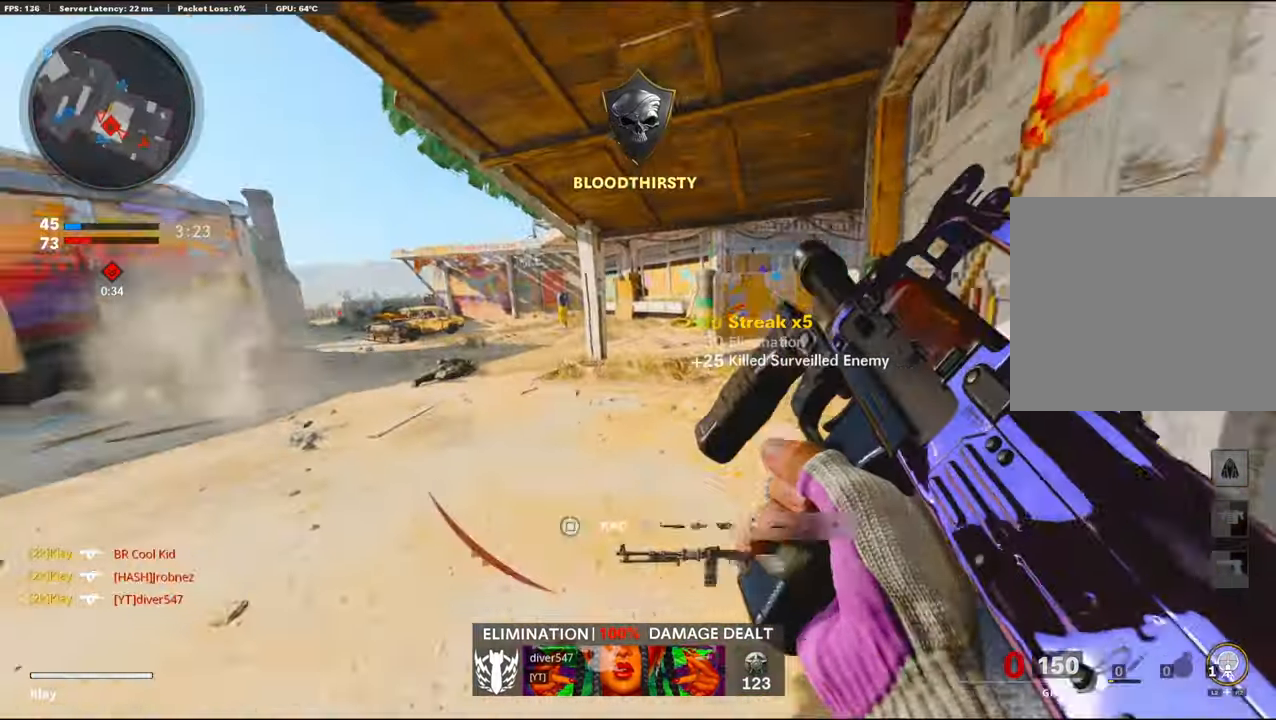
{"buttons": [], "left_stick": "up-left", "right_stick": "right", "events": [[17, "right_stick", "center"], [167, "right_stick", "right"], [317, "L3", "up"]]}
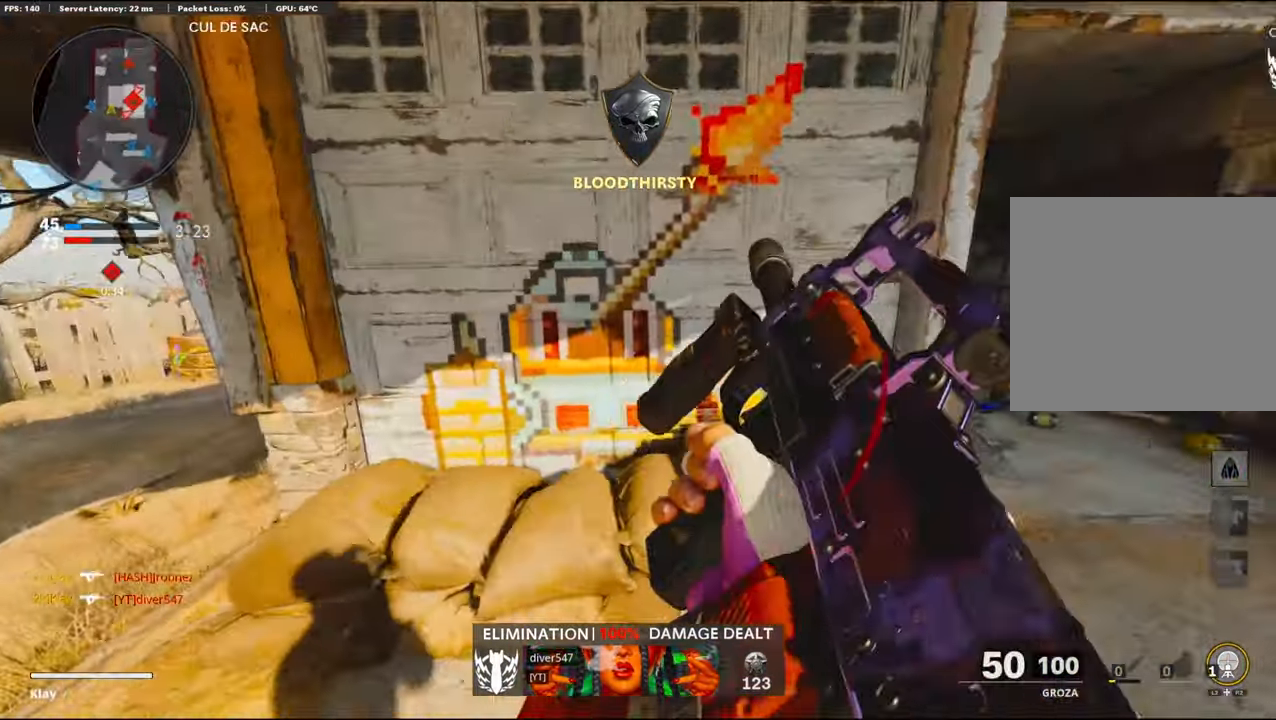
{"buttons": ["R2"], "left_stick": "up-right", "right_stick": "center", "events": [[33, "right_stick", "center"], [100, "R2", "down"], [100, "left_stick", "center"], [150, "left_stick", "right"], [183, "right_stick", "right"], [383, "right_stick", "center"], [500, "left_stick", "up-right"]]}
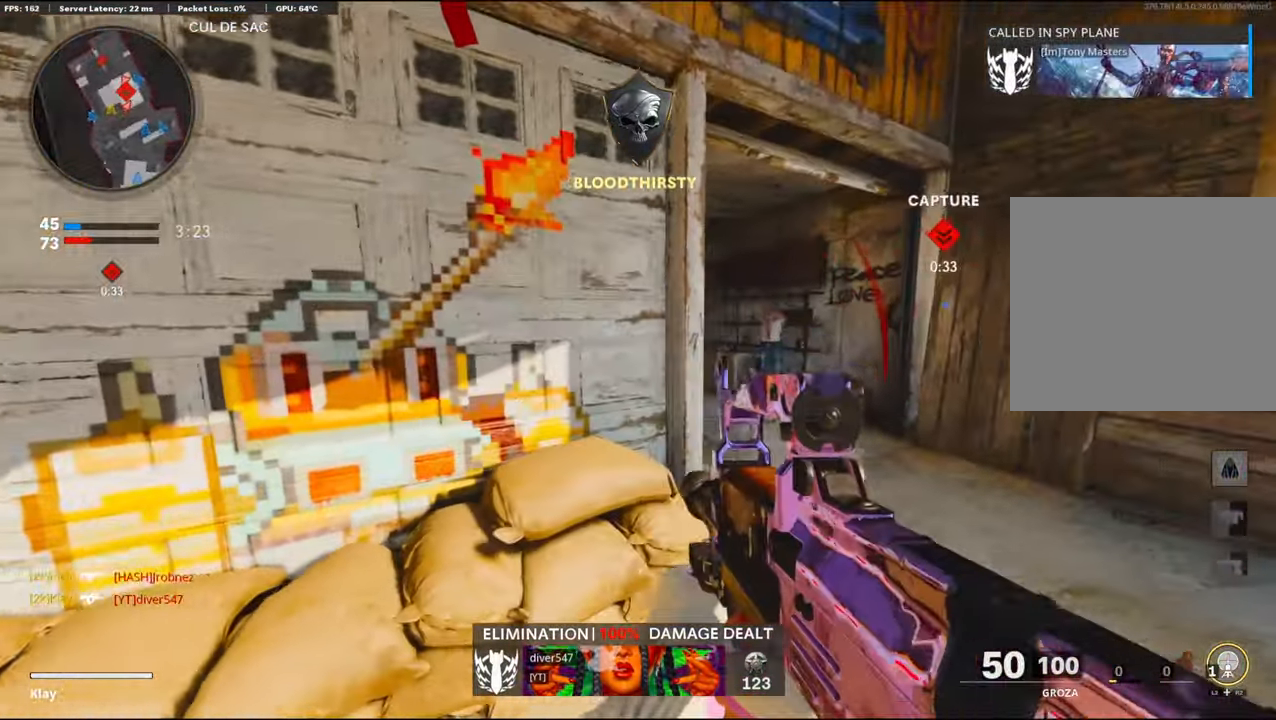
{"buttons": ["L3"], "left_stick": "up-right", "right_stick": "center", "events": [[100, "right_stick", "left"], [117, "R2", "up"], [150, "L3", "down"], [200, "right_stick", "center"], [317, "right_stick", "left"], [333, "L3", "up"], [450, "right_stick", "center"], [500, "L3", "down"]]}
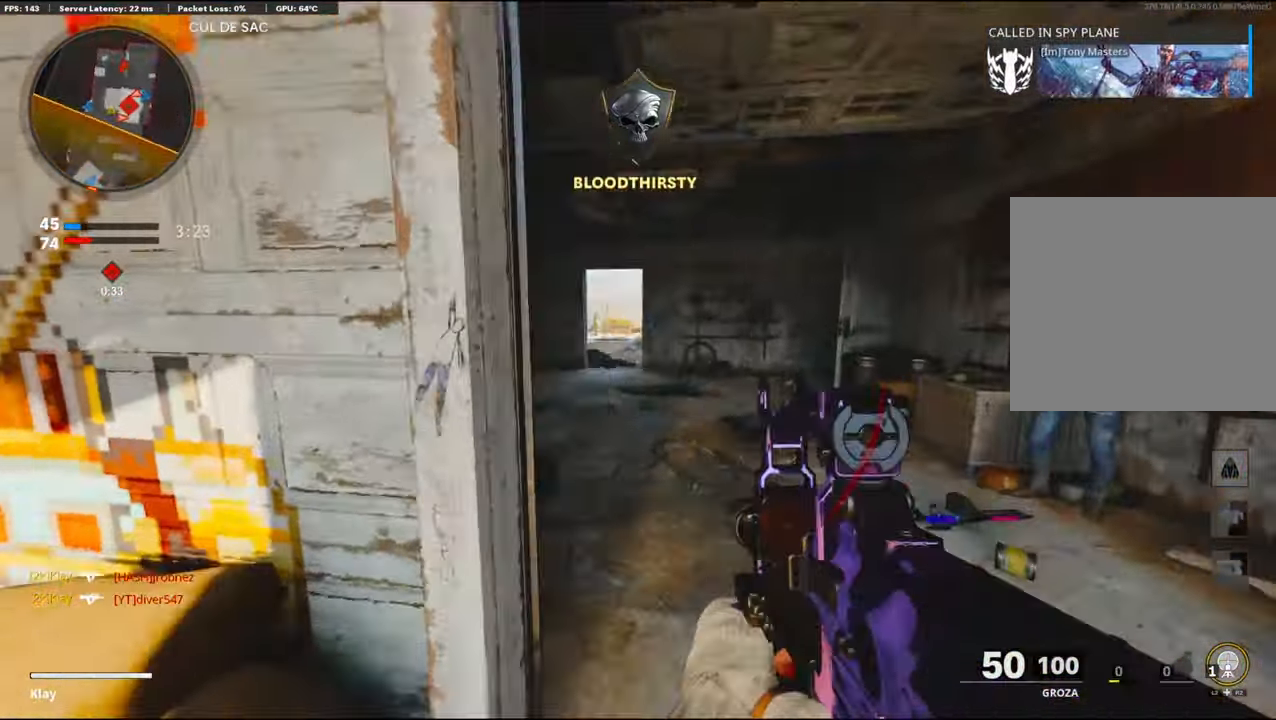
{"buttons": ["L3", "R3"], "left_stick": "up-left", "right_stick": "center", "events": [[33, "left_stick", "up-left"], [317, "right_stick", "right"], [384, "R3", "down"], [450, "right_stick", "center"]]}
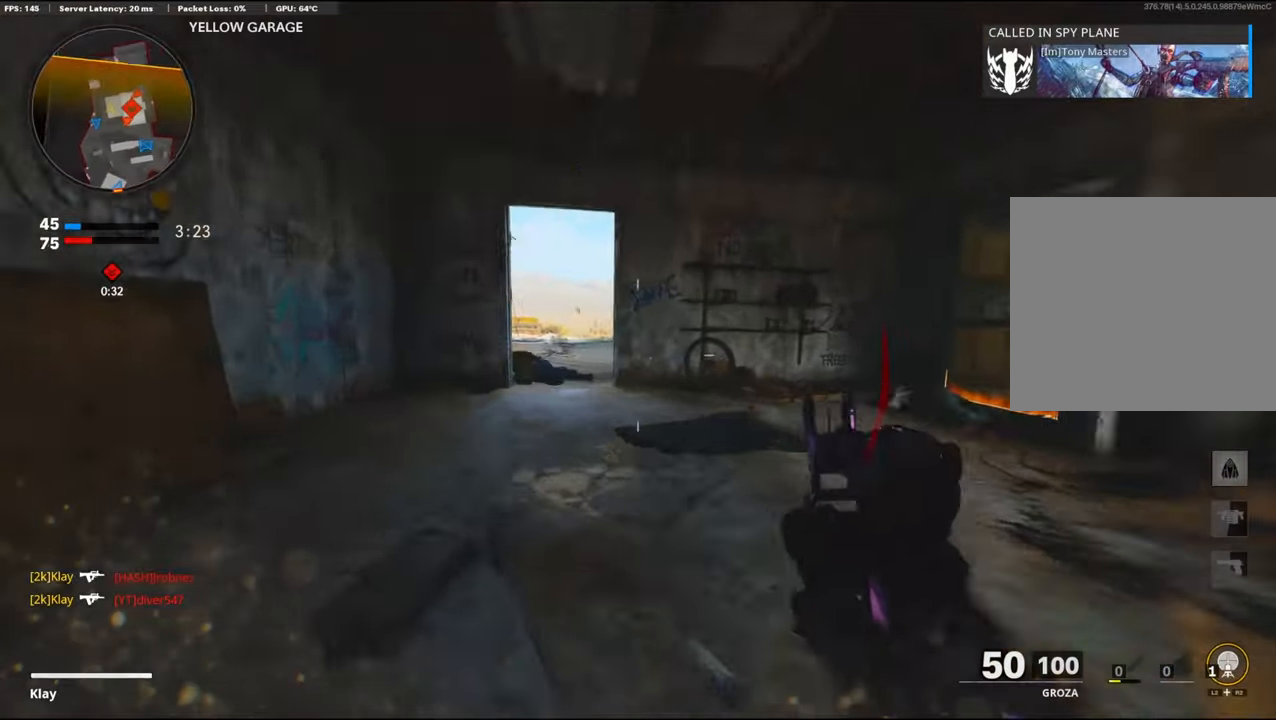
{"buttons": ["L1"], "left_stick": "up-left", "right_stick": "left", "events": [[34, "R3", "up"], [217, "L3", "up"], [217, "right_stick", "up-right"], [250, "L1", "down"], [417, "right_stick", "center"], [467, "right_stick", "left"]]}
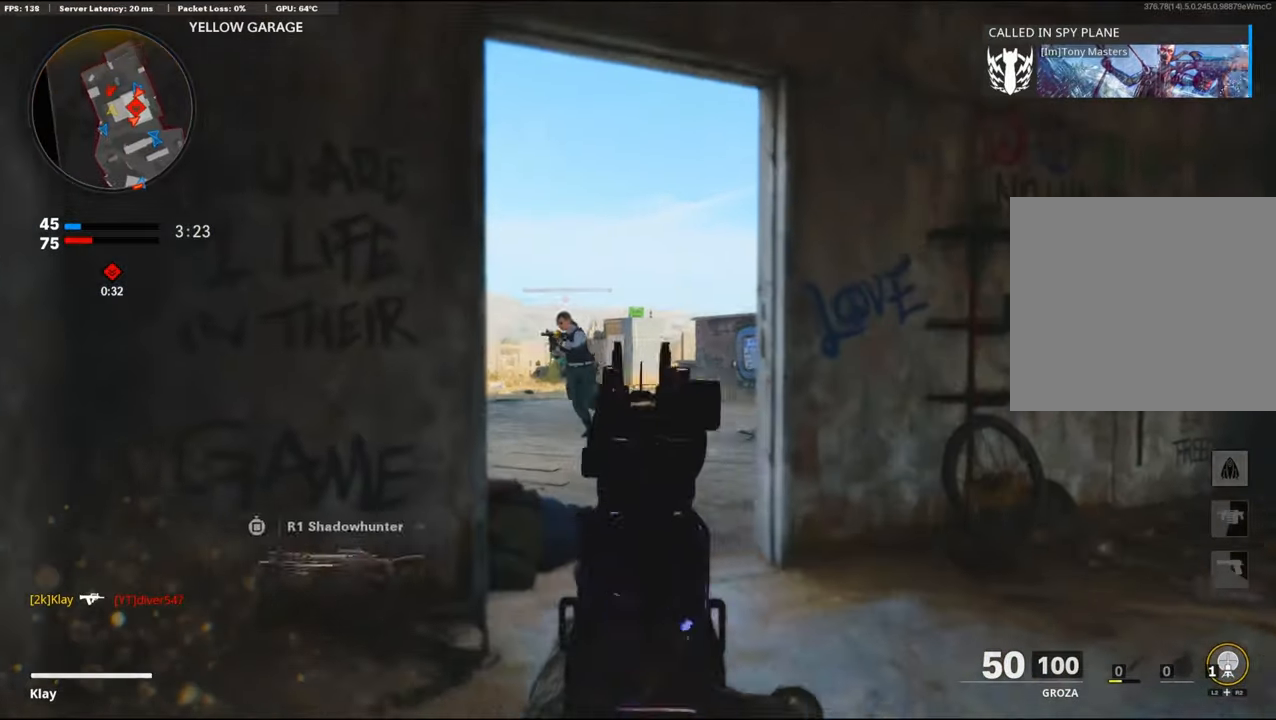
{"buttons": ["R1"], "left_stick": "right", "right_stick": "down-left", "events": [[50, "R1", "down"], [117, "left_stick", "right"], [167, "right_stick", "down-left"], [417, "L1", "up"]]}
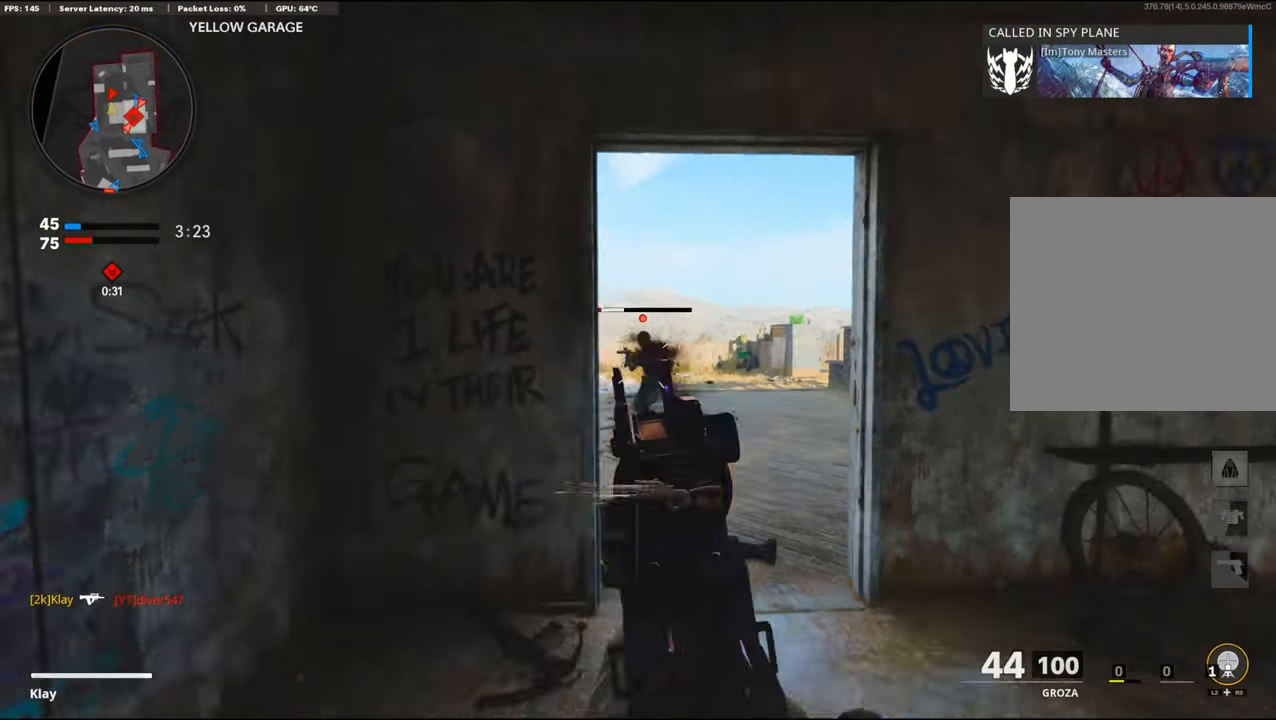
{"buttons": [], "left_stick": "right", "right_stick": "right", "events": [[34, "left_stick", "up-right"], [67, "right_stick", "center"], [150, "left_stick", "up"], [384, "R1", "up"], [400, "right_stick", "right"], [450, "left_stick", "right"]]}
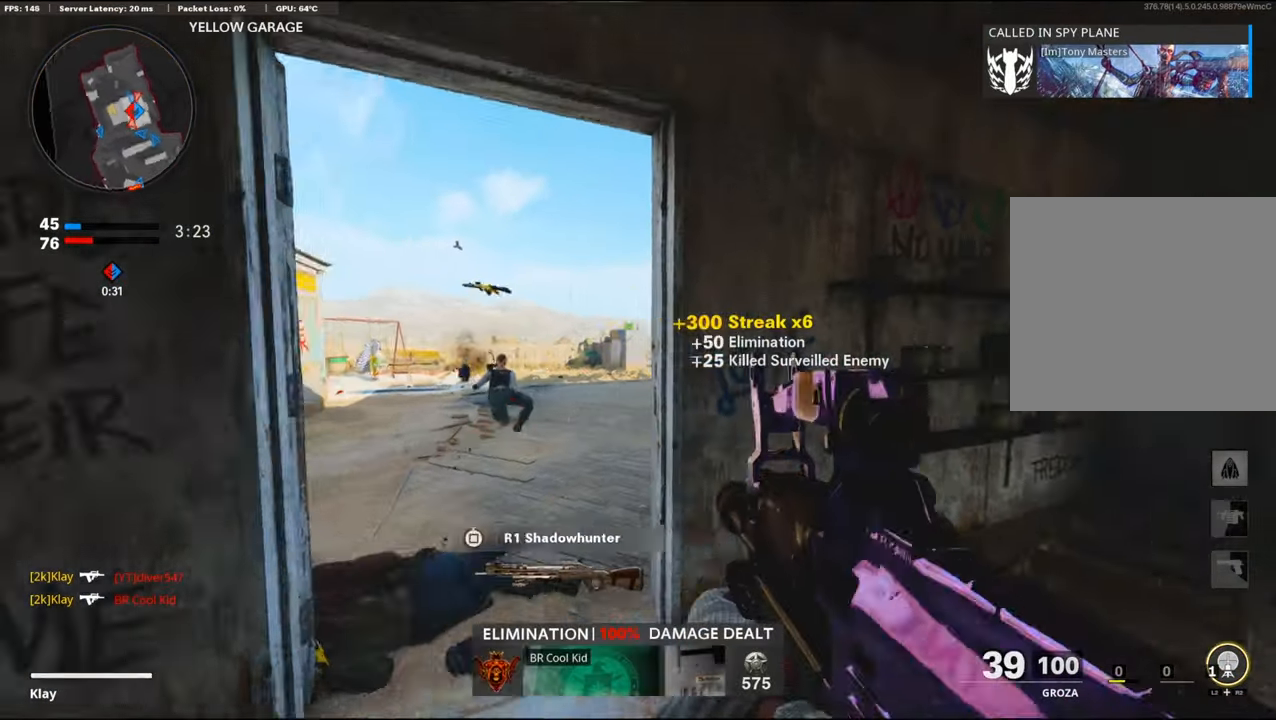
{"buttons": ["L1"], "left_stick": "right", "right_stick": "center", "events": [[150, "left_stick", "up-left"], [184, "right_stick", "center"], [300, "L3", "down"], [384, "L3", "up"], [400, "L1", "down"], [500, "left_stick", "right"]]}
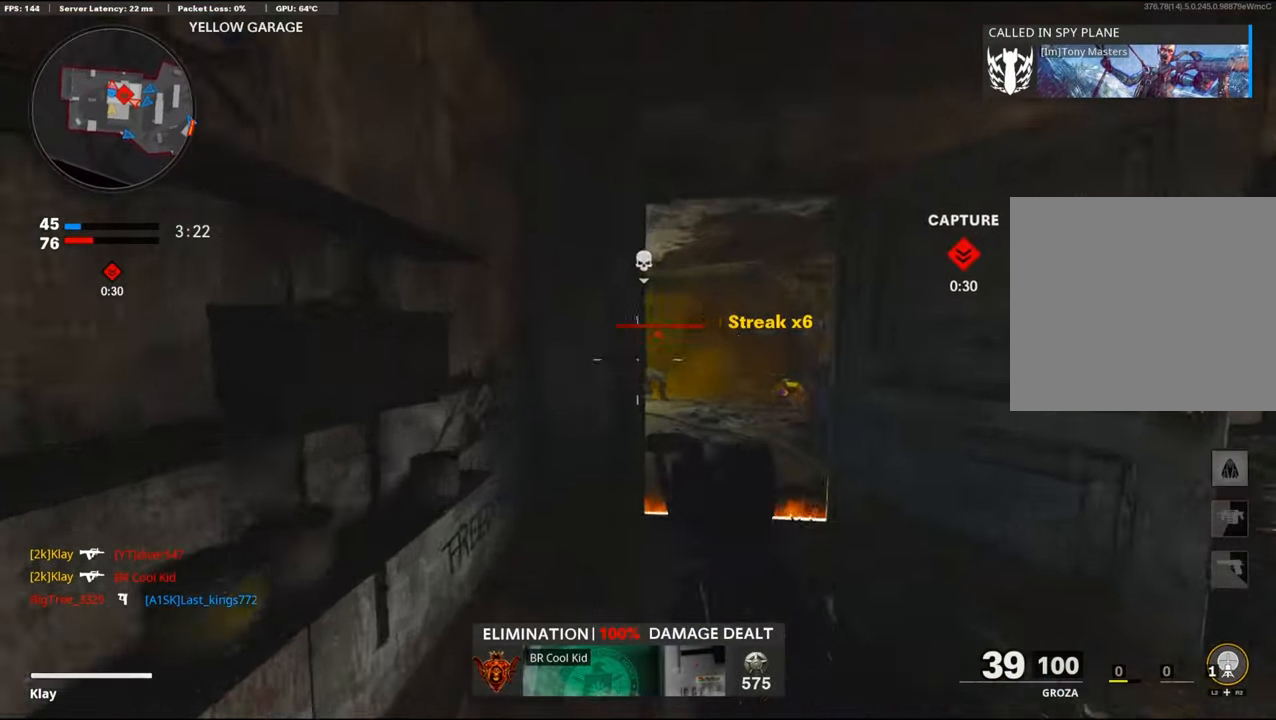
{"buttons": ["L1", "R1"], "left_stick": "left", "right_stick": "left", "events": [[67, "L1", "up"], [134, "L1", "down"], [217, "R1", "down"], [284, "right_stick", "right"], [384, "left_stick", "up"], [450, "left_stick", "left"], [450, "right_stick", "left"]]}
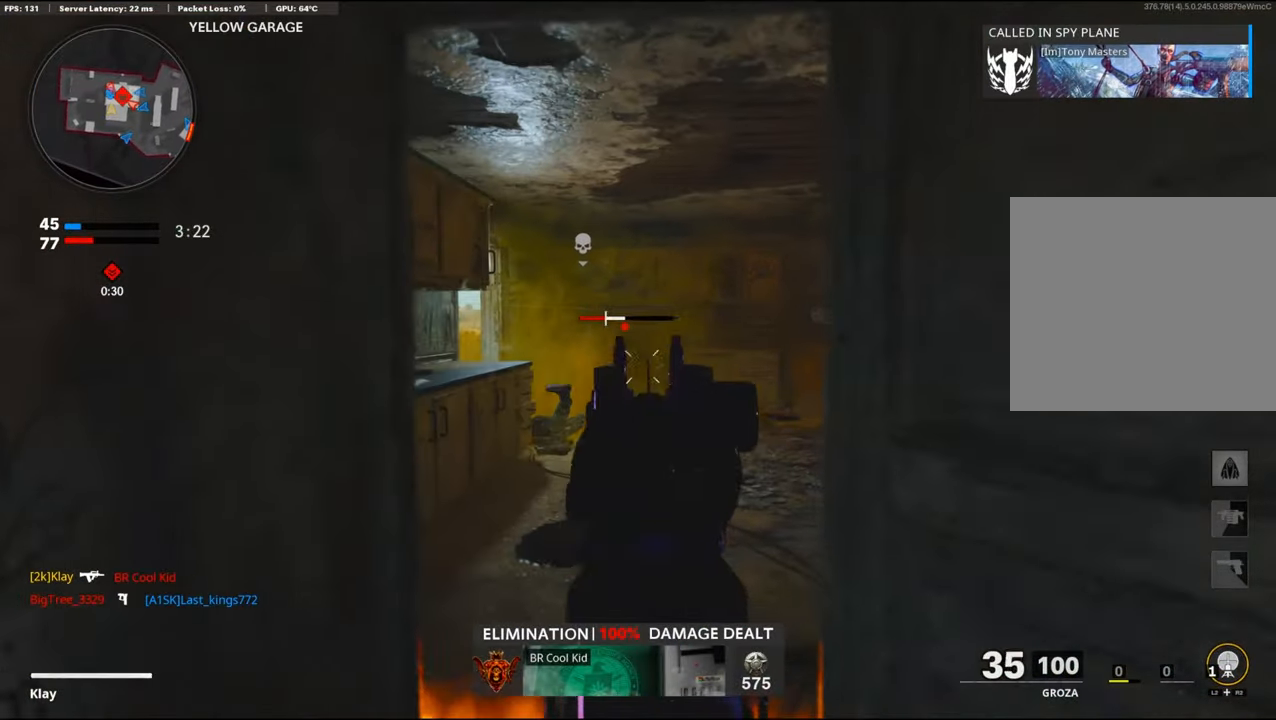
{"buttons": ["L3"], "left_stick": "up", "right_stick": "right", "events": [[100, "right_stick", "center"], [184, "left_stick", "up"], [250, "right_stick", "left"], [334, "L1", "up"], [400, "right_stick", "right"], [417, "R1", "up"], [434, "L3", "down"]]}
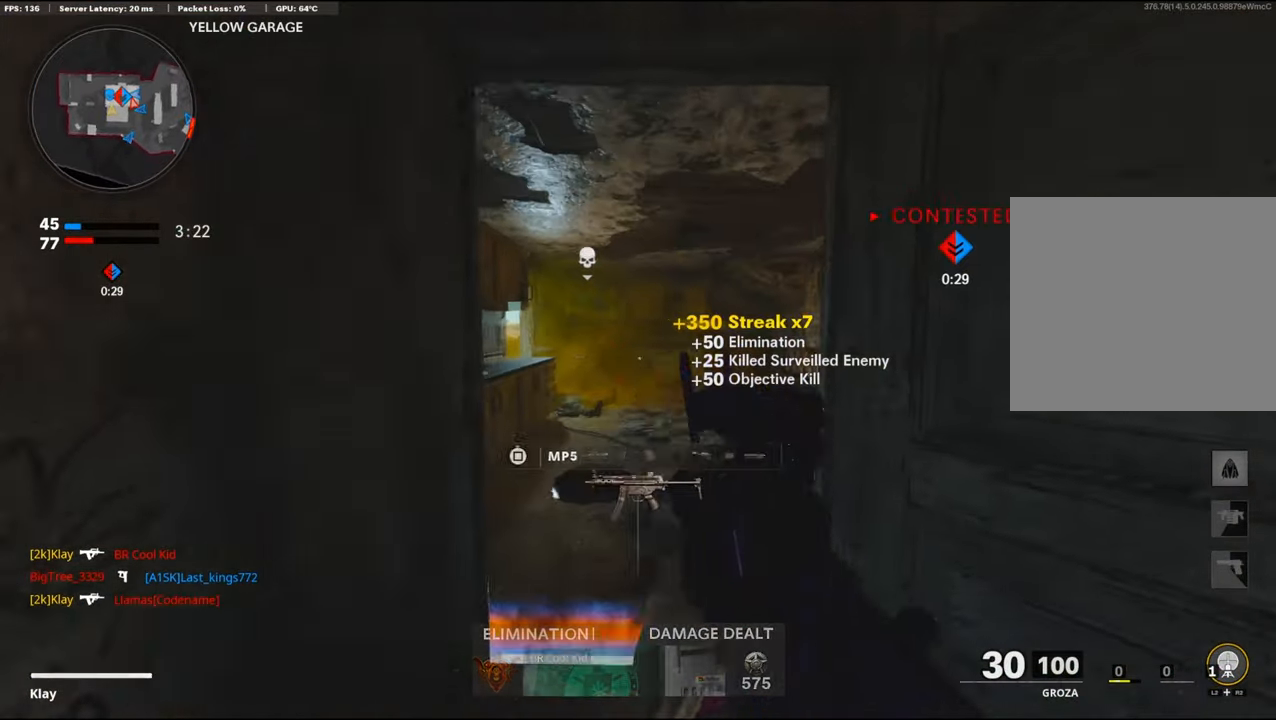
{"buttons": ["L1"], "left_stick": "left", "right_stick": "center", "events": [[84, "left_stick", "up-left"], [284, "CROSS", "down"], [367, "L3", "up"], [367, "right_stick", "center"], [434, "CROSS", "up"], [500, "L1", "down"], [500, "left_stick", "left"]]}
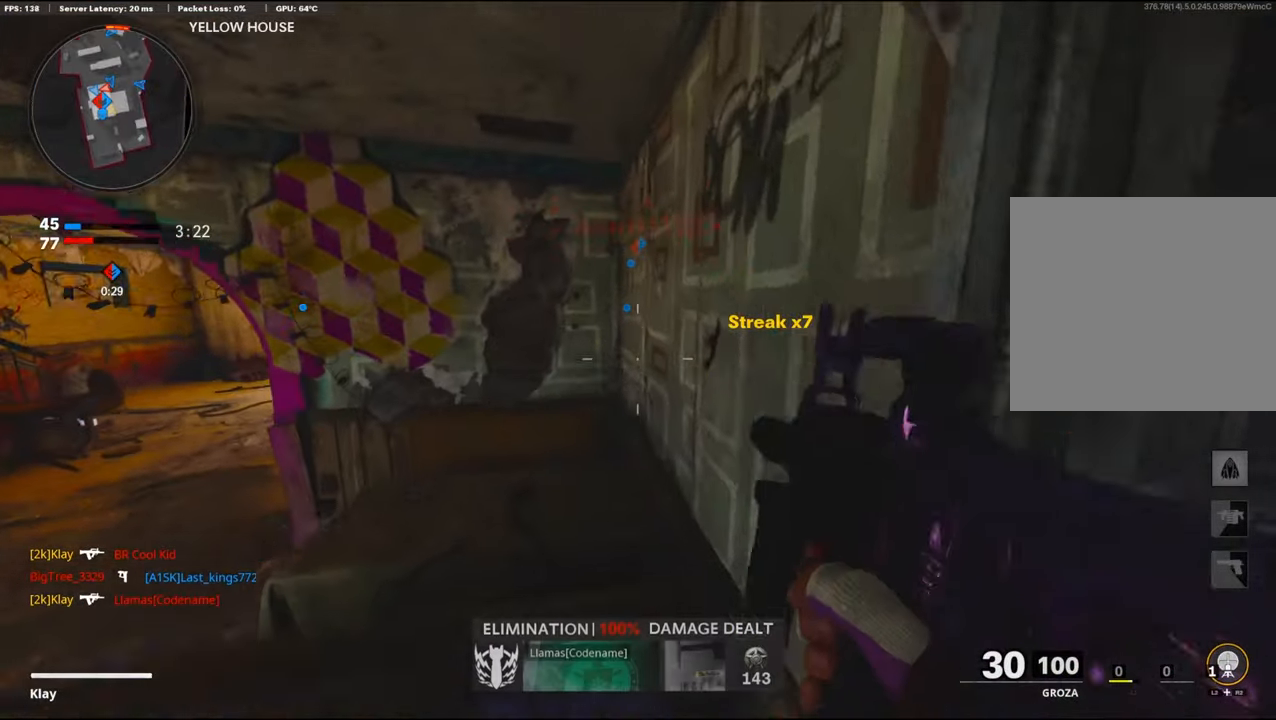
{"buttons": [], "left_stick": "up-left", "right_stick": "left", "events": [[134, "right_stick", "left"], [234, "L1", "up"], [234, "right_stick", "center"], [384, "right_stick", "left"], [417, "left_stick", "up-left"]]}
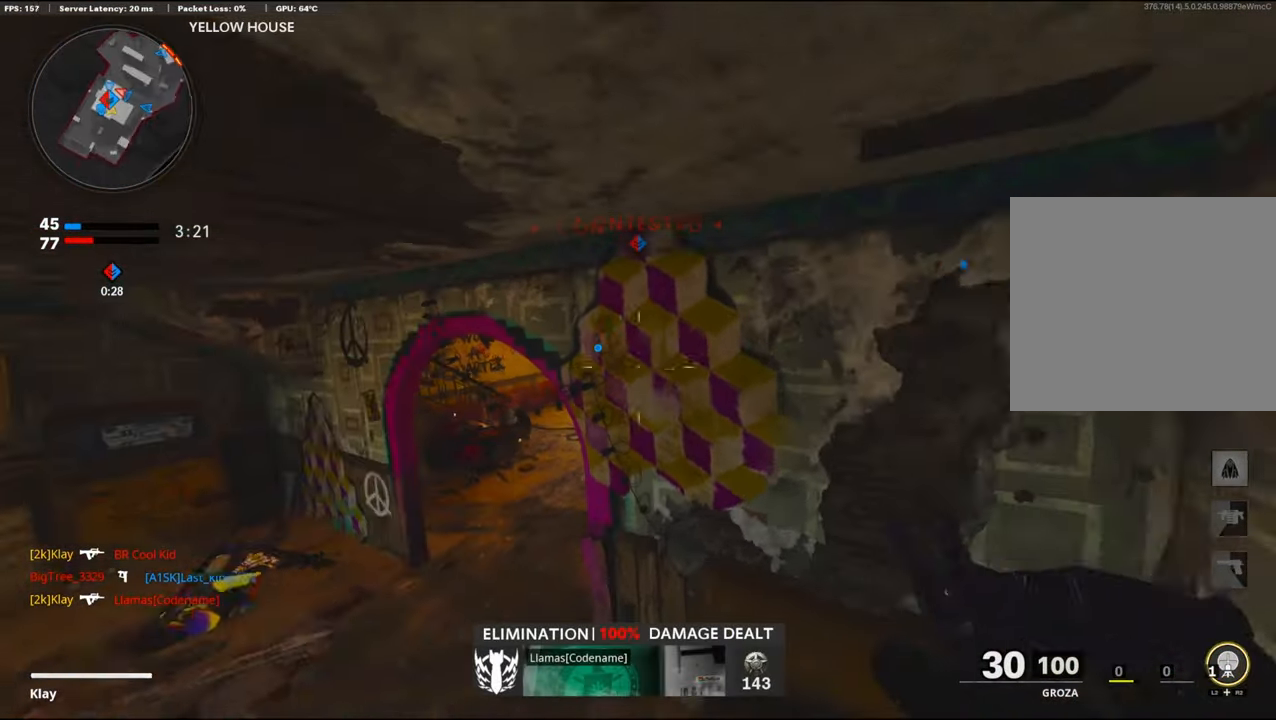
{"buttons": ["L1"], "left_stick": "up-left", "right_stick": "center", "events": [[50, "L3", "down"], [50, "right_stick", "center"], [234, "right_stick", "right"], [384, "L3", "up"], [450, "L1", "down"], [467, "right_stick", "center"]]}
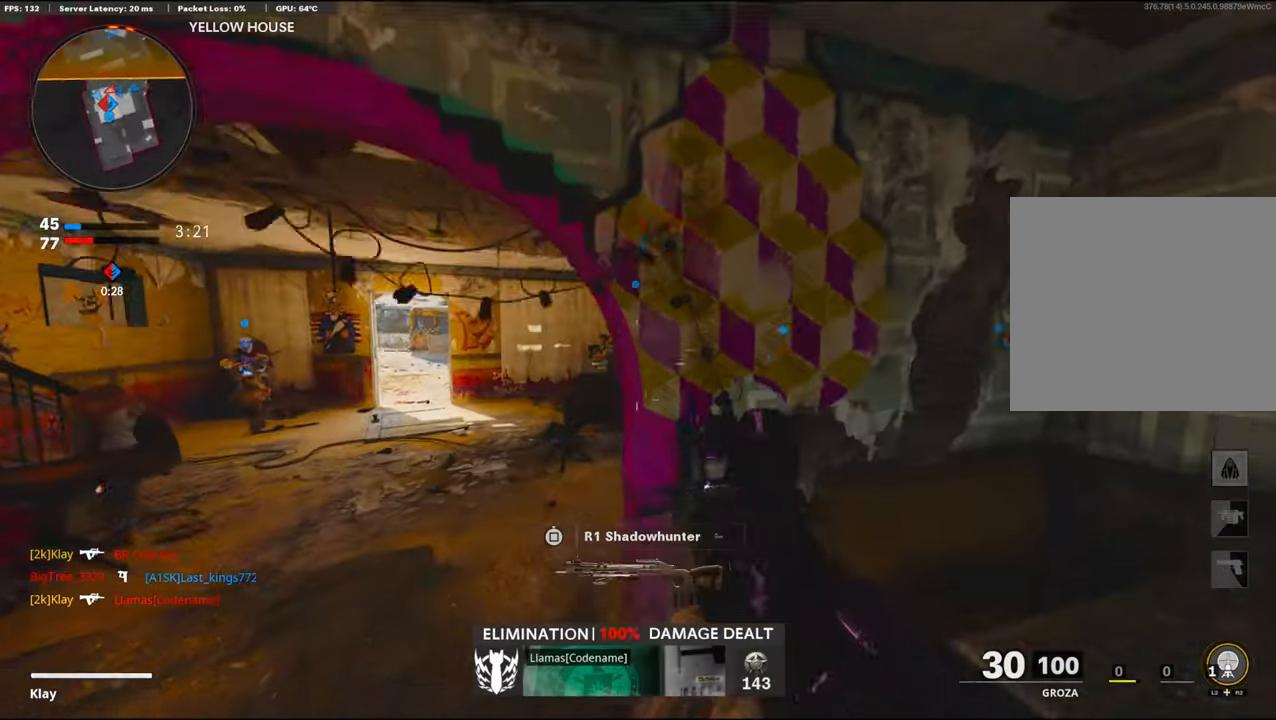
{"buttons": ["L1", "R1"], "left_stick": "up-left", "right_stick": "up-left", "events": [[67, "right_stick", "up-right"], [217, "right_stick", "up-left"], [300, "R1", "down"]]}
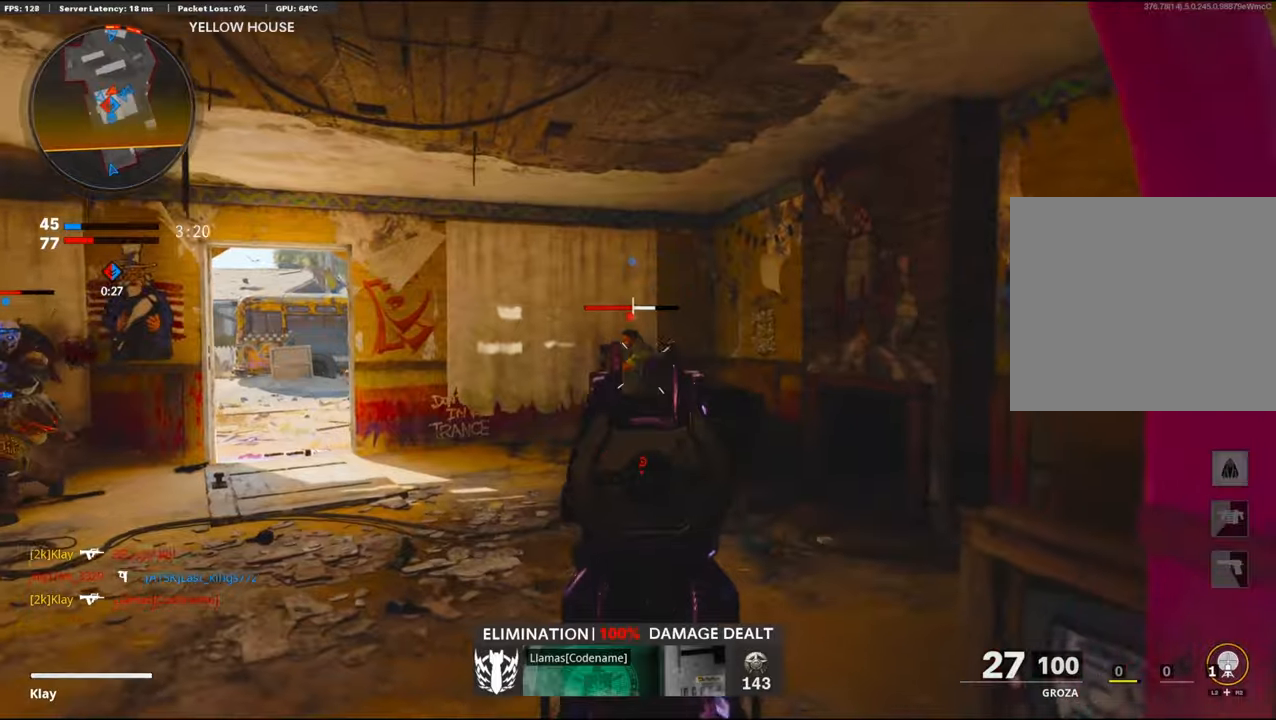
{"buttons": ["R1"], "left_stick": "up", "right_stick": "center", "events": [[100, "right_stick", "center"], [183, "left_stick", "up"], [183, "right_stick", "right"], [416, "right_stick", "center"], [483, "L1", "up"]]}